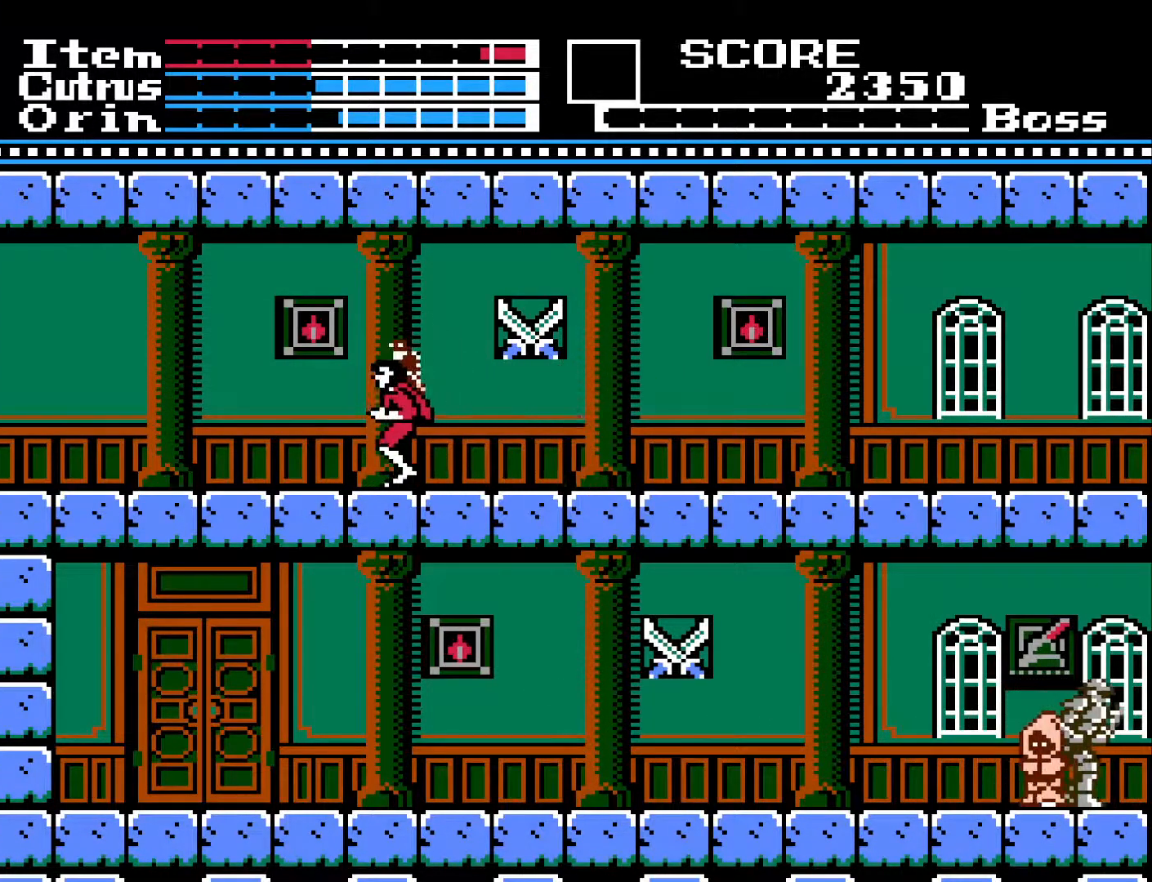
Gameplay with a controller (Xbox layout); each line is a JSON object with the inputs held at the frame after it. "events" lists button and stick changes between this image and that frame as [ms after this image, input, new state], when the widget could be followed in between.
{"buttons": [], "left_stick": "center", "right_stick": "center", "events": [[133, "DPAD_LEFT", "up"], [217, "DPAD_RIGHT", "down"], [333, "DPAD_RIGHT", "up"]]}
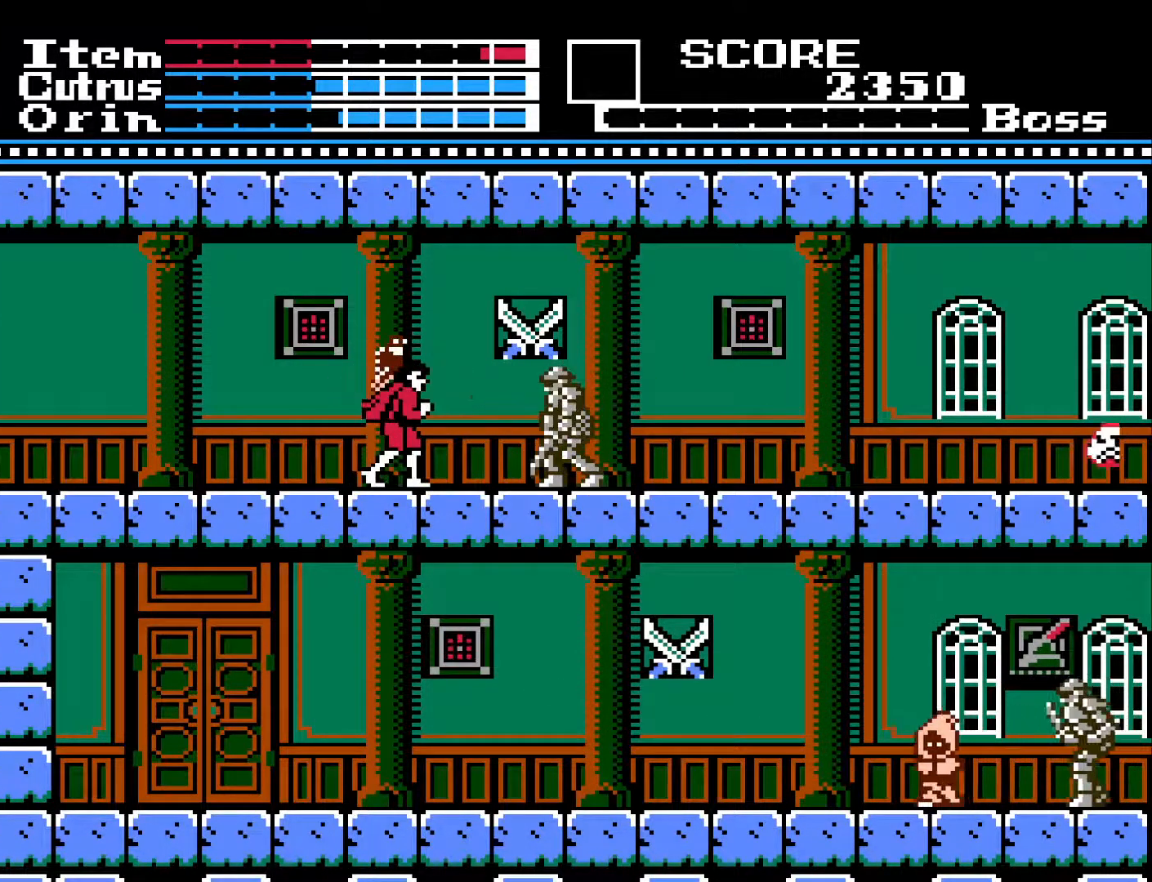
{"buttons": ["DPAD_LEFT"], "left_stick": "center", "right_stick": "center", "events": [[217, "DPAD_RIGHT", "down"], [333, "X", "down"], [383, "DPAD_RIGHT", "up"], [417, "X", "up"], [450, "DPAD_LEFT", "down"]]}
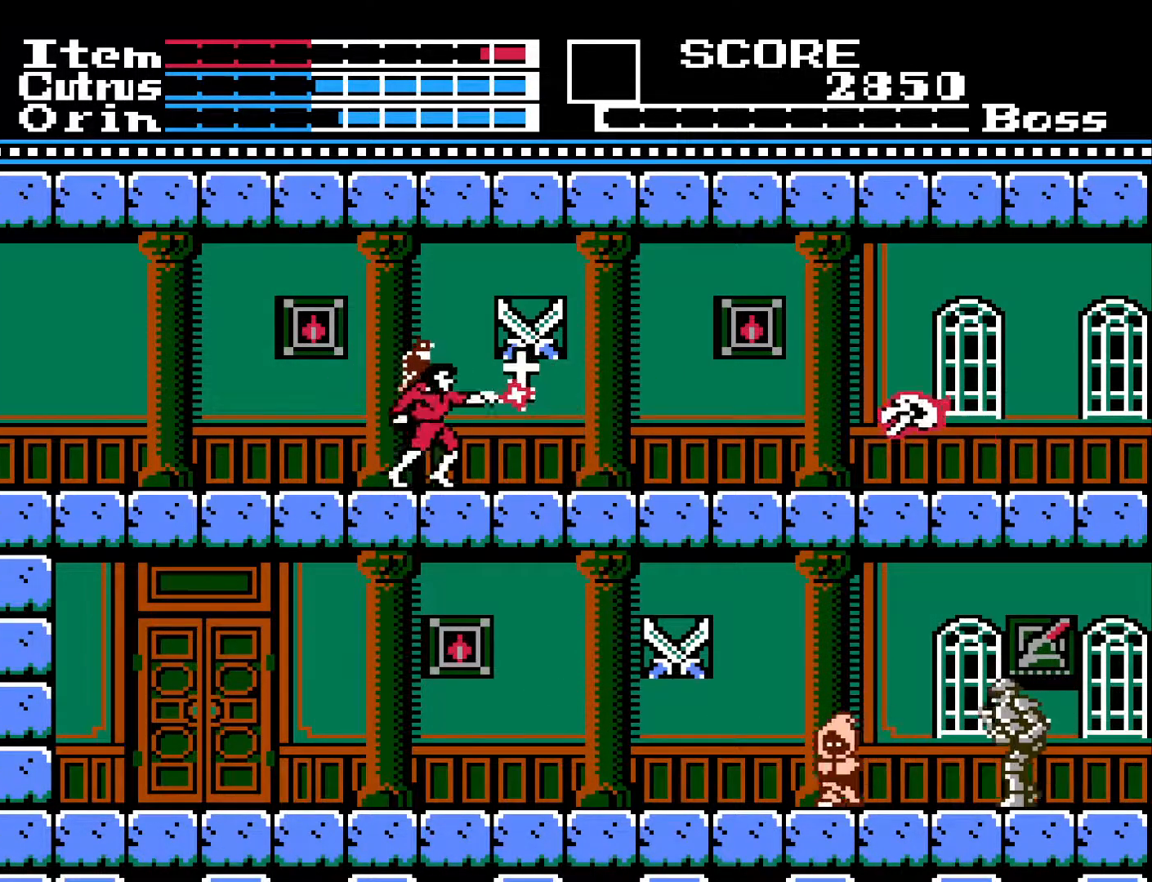
{"buttons": ["DPAD_RIGHT"], "left_stick": "center", "right_stick": "center", "events": [[300, "DPAD_LEFT", "up"], [350, "DPAD_RIGHT", "down"]]}
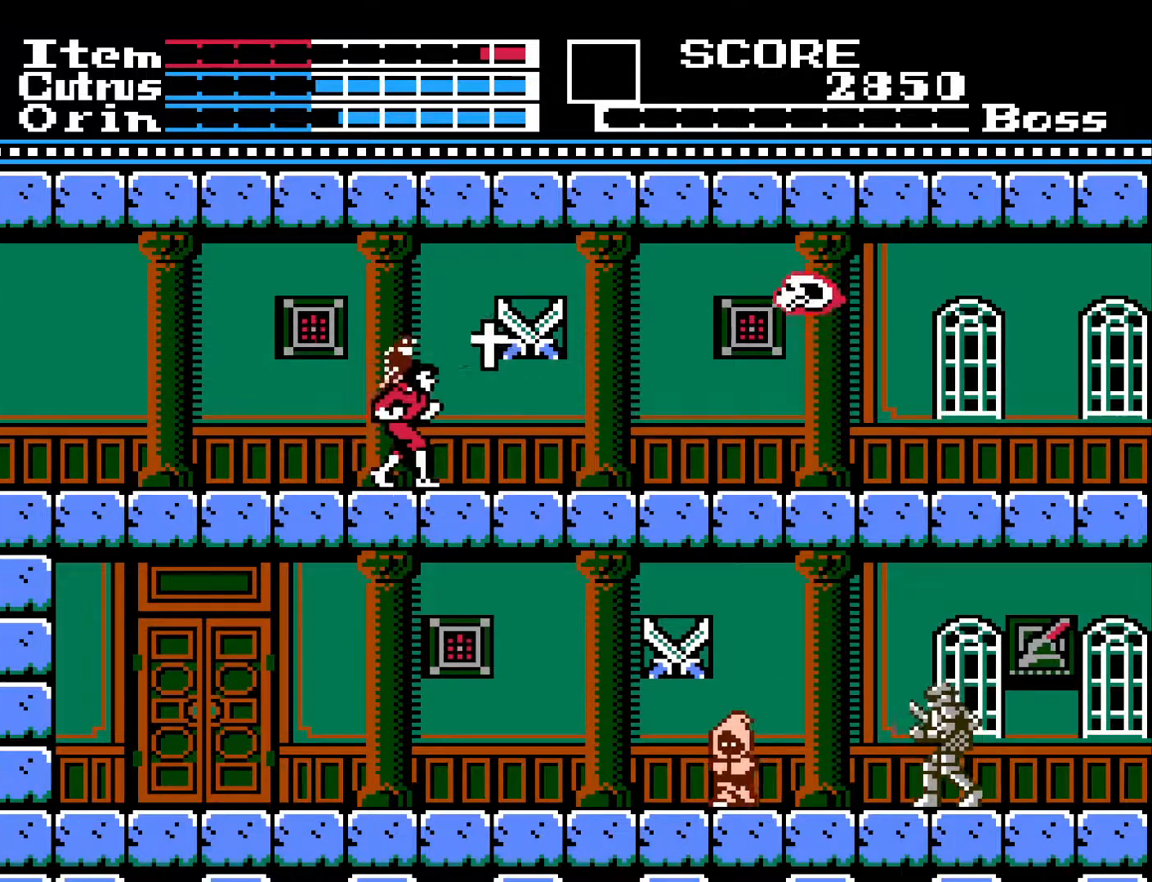
{"buttons": [], "left_stick": "center", "right_stick": "center", "events": [[267, "DPAD_RIGHT", "up"], [433, "DPAD_LEFT", "down"], [450, "DPAD_LEFT", "up"]]}
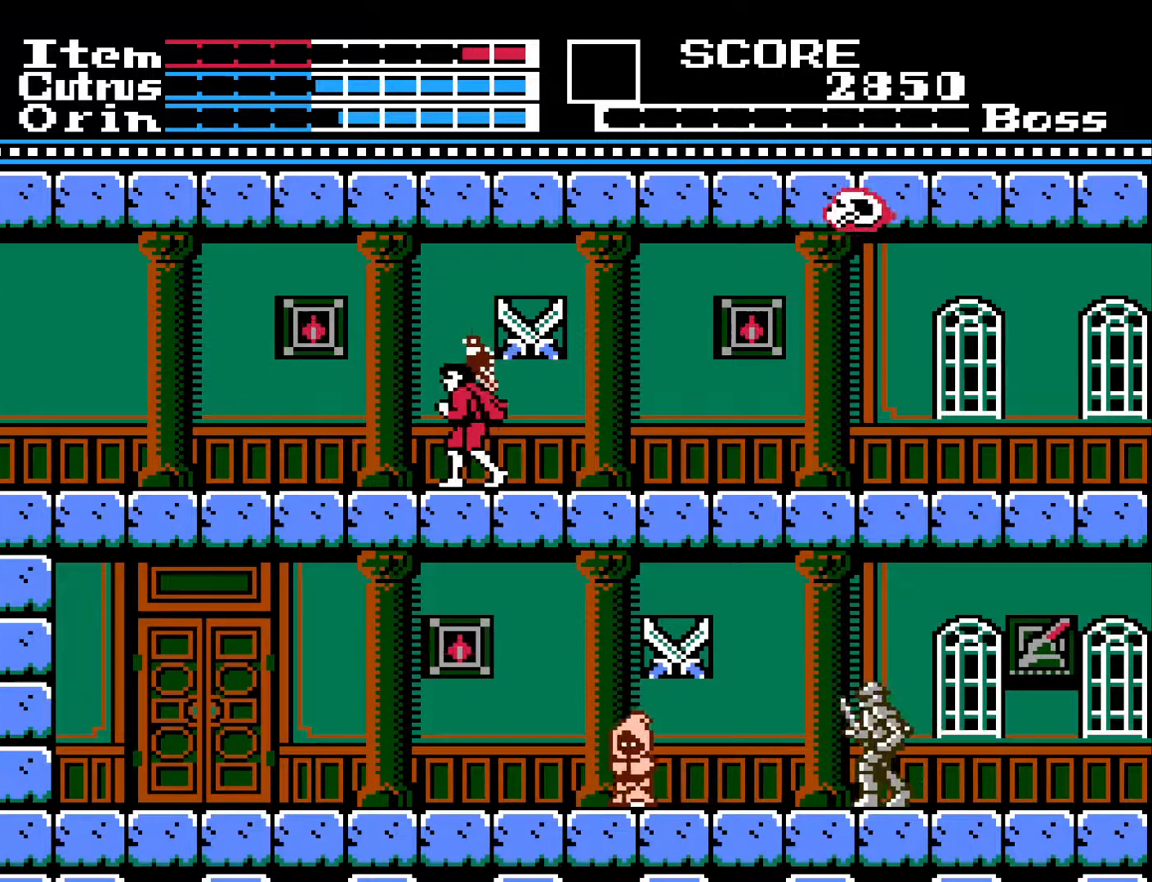
{"buttons": ["DPAD_RIGHT"], "left_stick": "center", "right_stick": "center", "events": [[33, "DPAD_RIGHT", "down"]]}
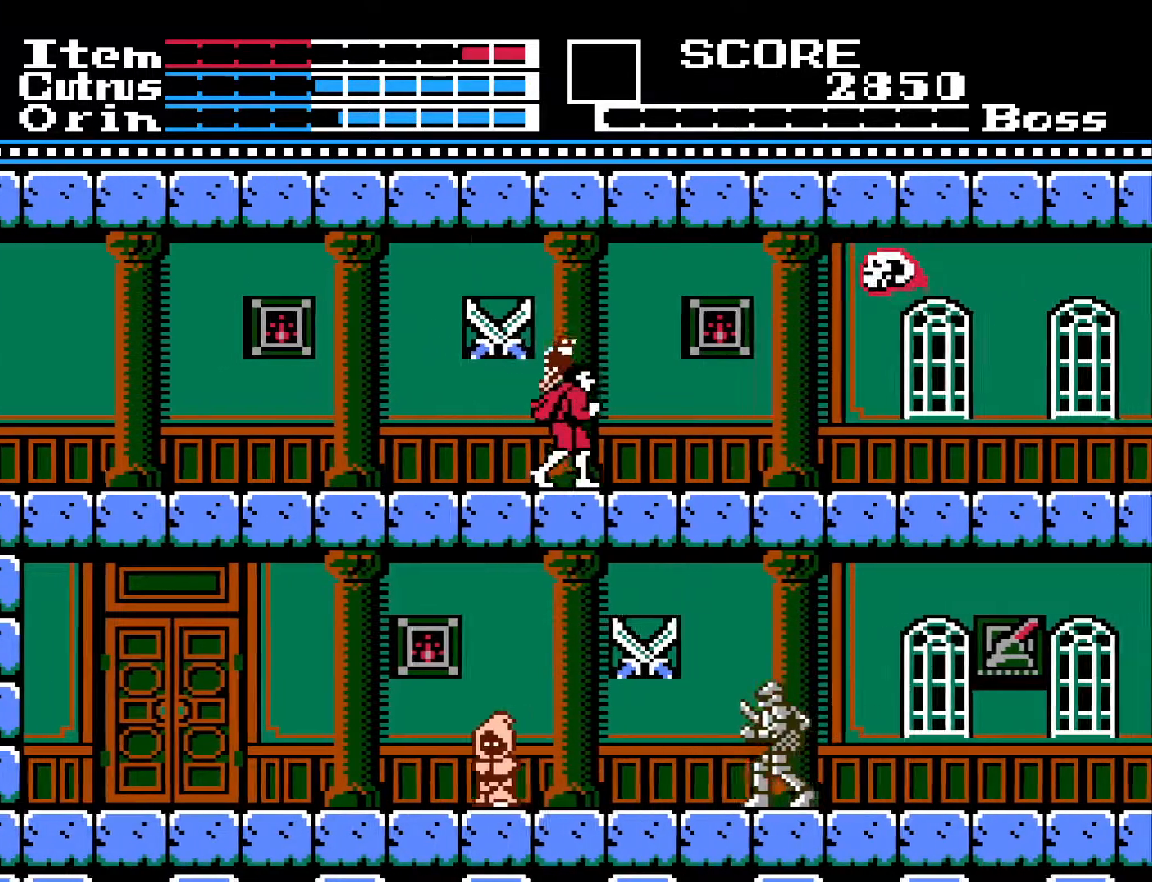
{"buttons": ["X", "DPAD_RIGHT"], "left_stick": "center", "right_stick": "center", "events": [[467, "X", "down"]]}
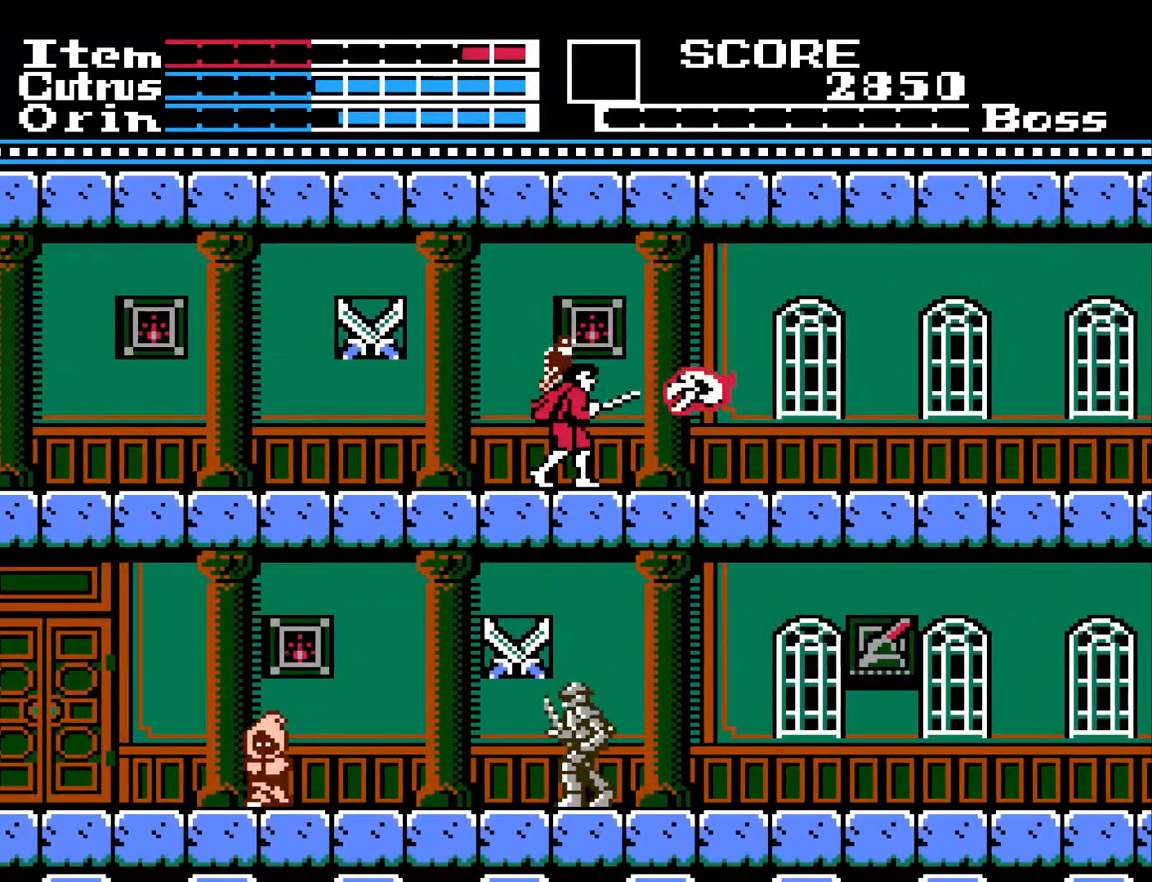
{"buttons": ["DPAD_RIGHT"], "left_stick": "center", "right_stick": "center", "events": [[33, "DPAD_RIGHT", "up"], [83, "X", "up"], [300, "DPAD_RIGHT", "down"]]}
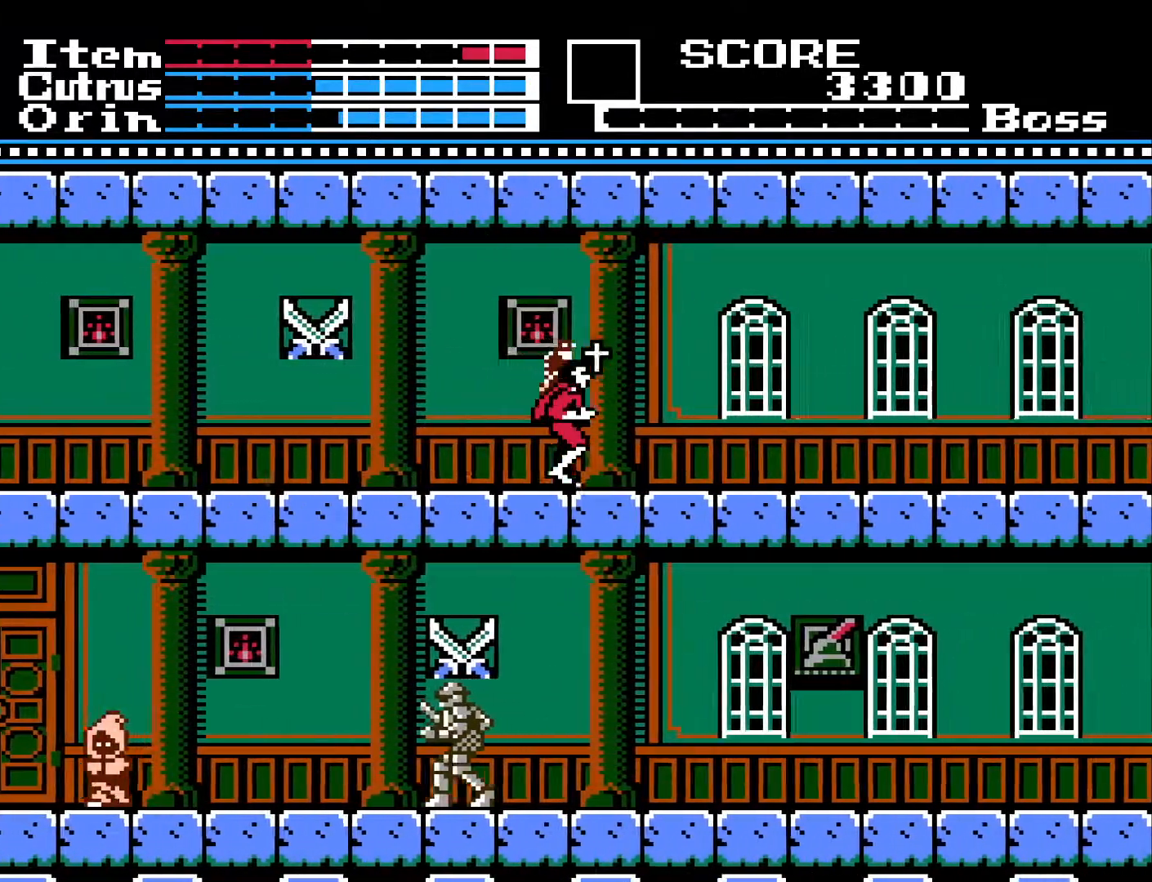
{"buttons": ["DPAD_RIGHT"], "left_stick": "center", "right_stick": "center", "events": [[83, "A", "down"], [200, "A", "up"]]}
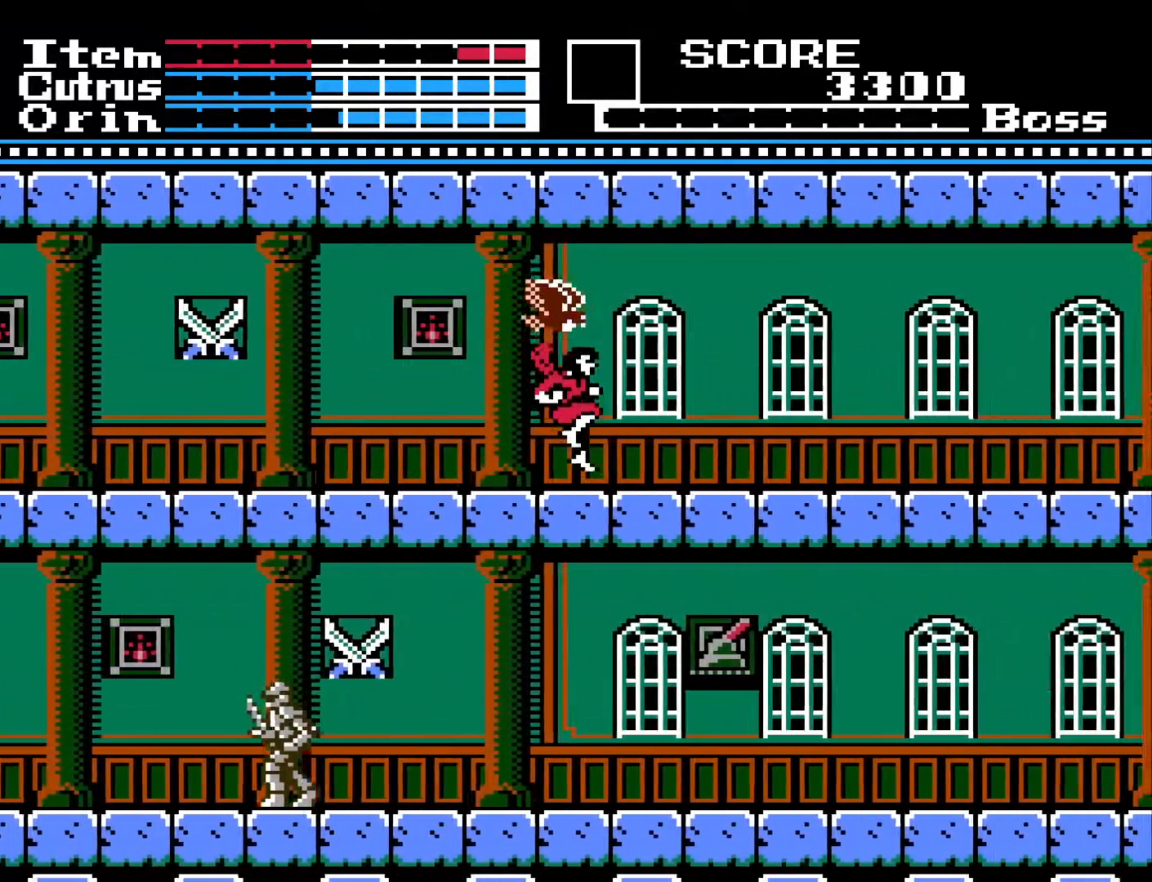
{"buttons": ["DPAD_RIGHT"], "left_stick": "center", "right_stick": "center", "events": []}
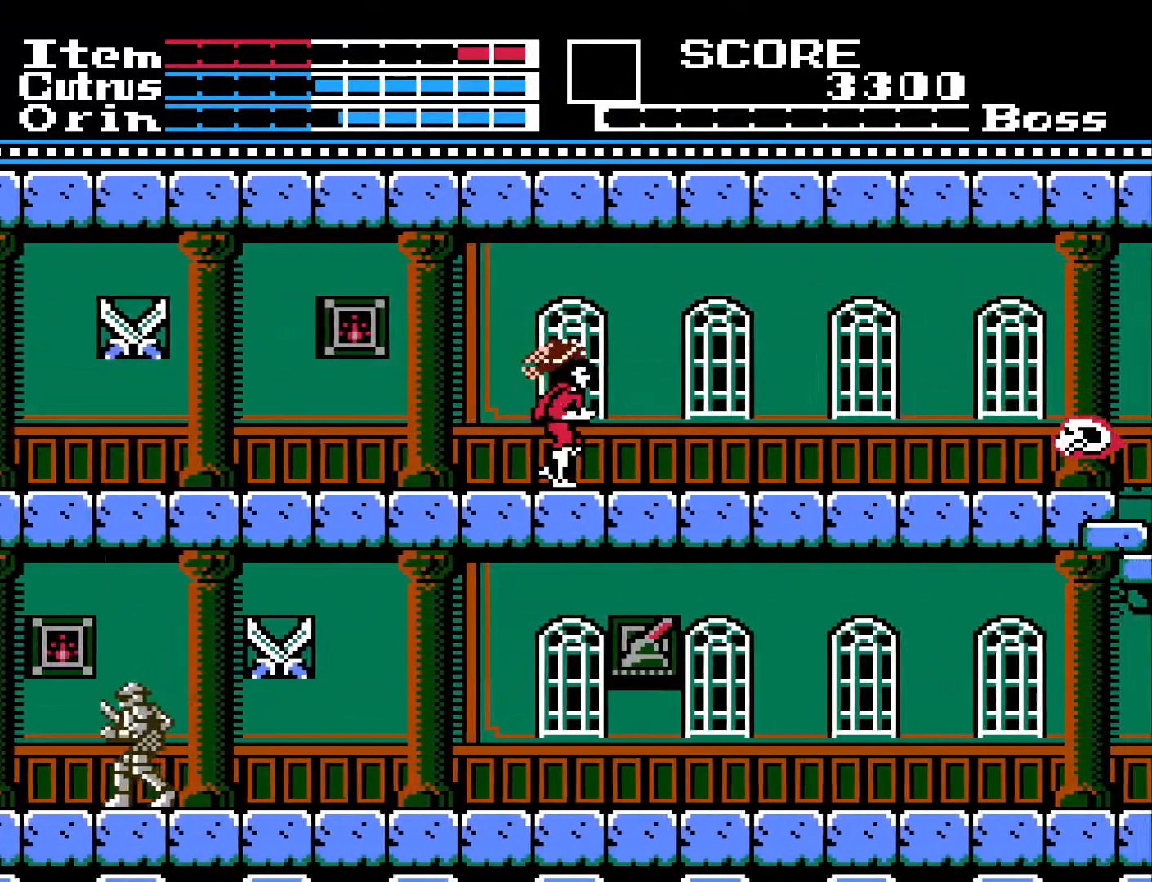
{"buttons": ["DPAD_RIGHT"], "left_stick": "center", "right_stick": "center", "events": []}
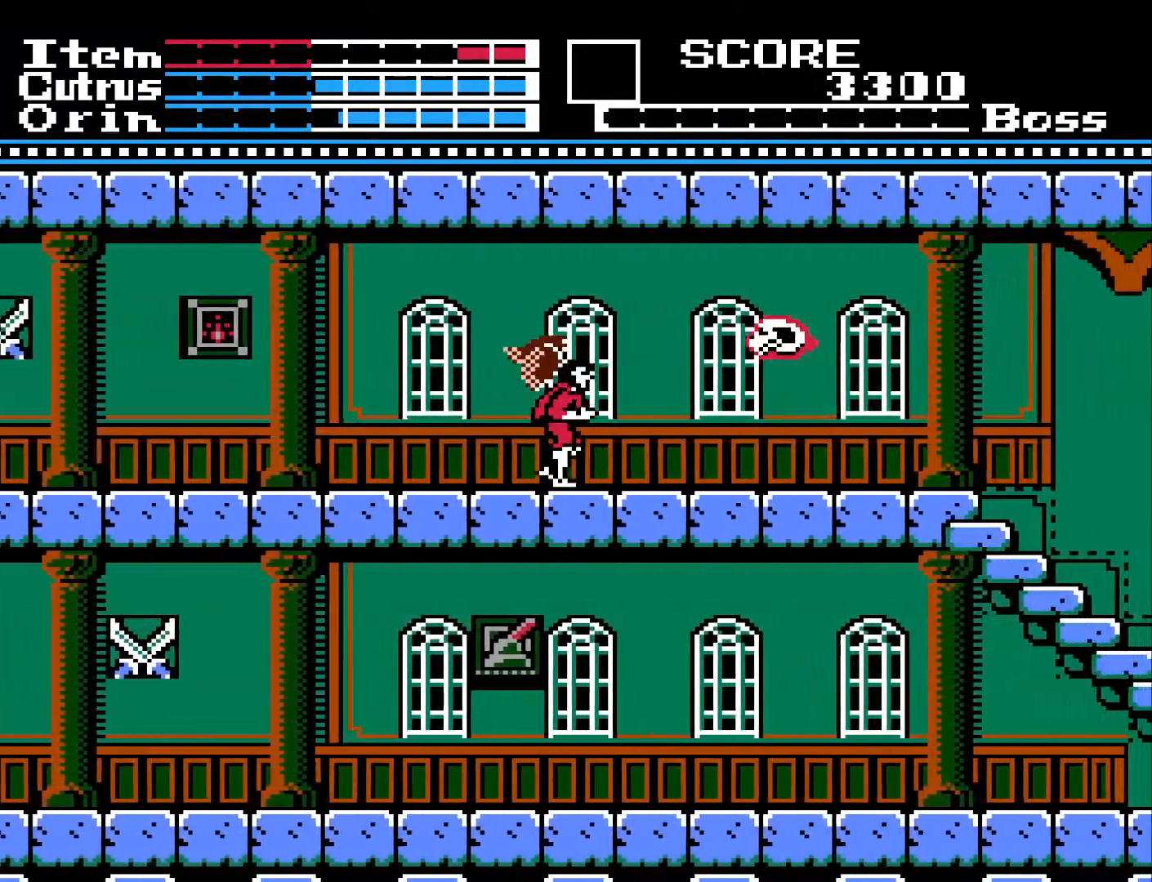
{"buttons": [], "left_stick": "center", "right_stick": "center", "events": [[50, "DPAD_RIGHT", "up"]]}
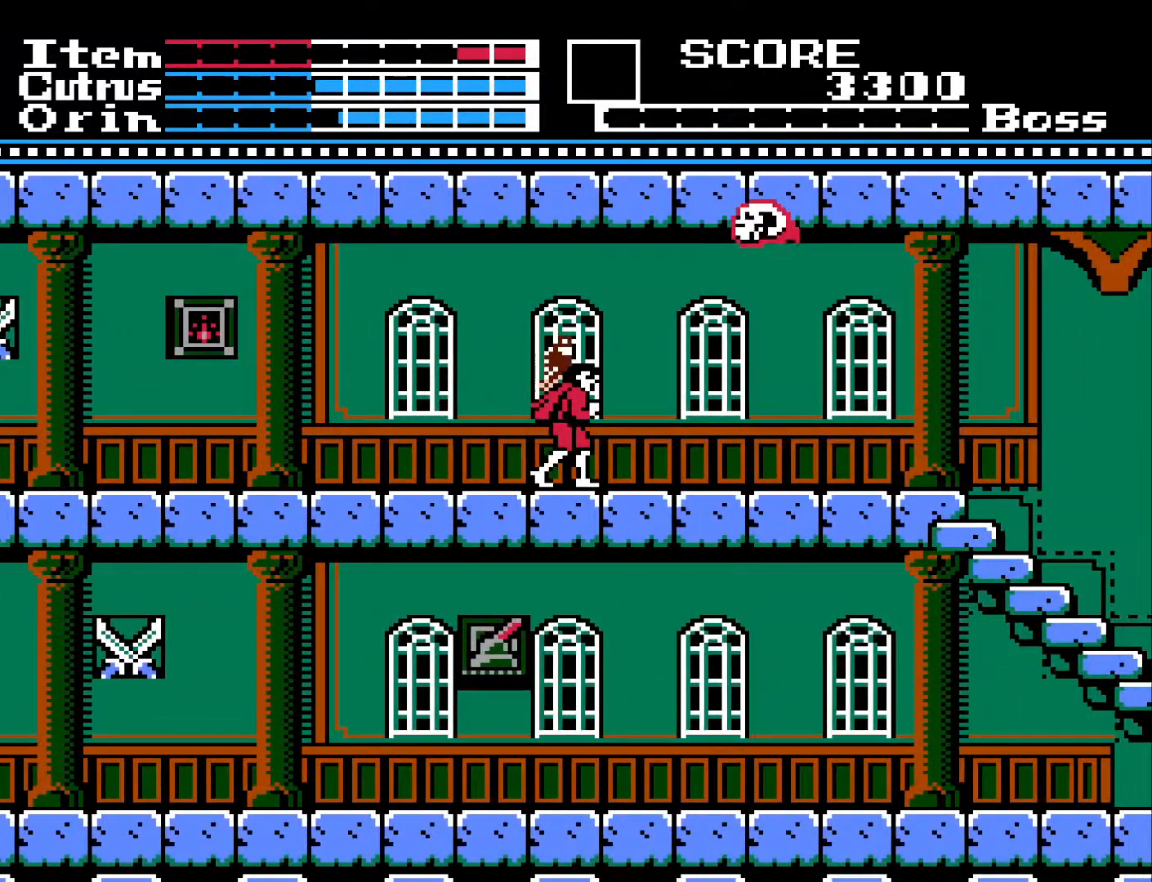
{"buttons": [], "left_stick": "center", "right_stick": "center", "events": [[83, "DPAD_RIGHT", "down"], [450, "DPAD_RIGHT", "up"]]}
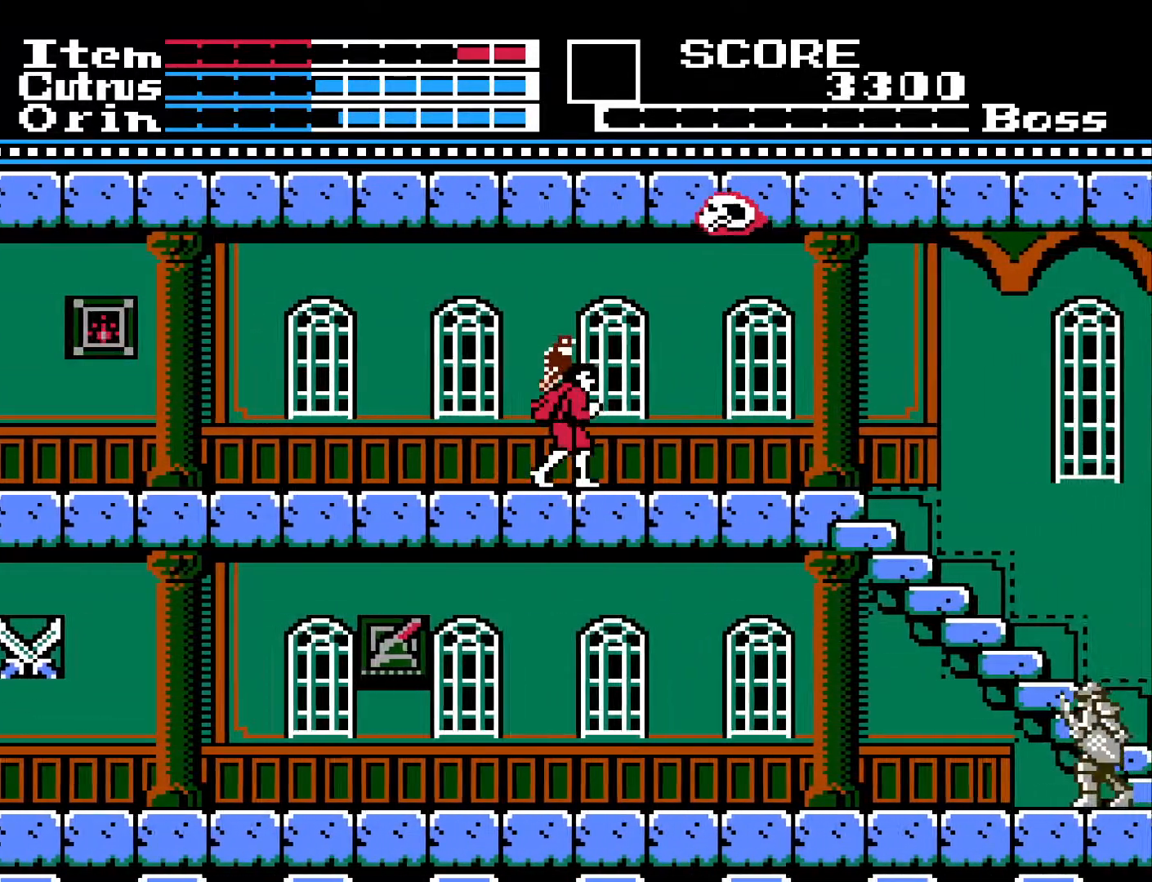
{"buttons": ["DPAD_RIGHT"], "left_stick": "center", "right_stick": "center", "events": [[417, "DPAD_RIGHT", "down"]]}
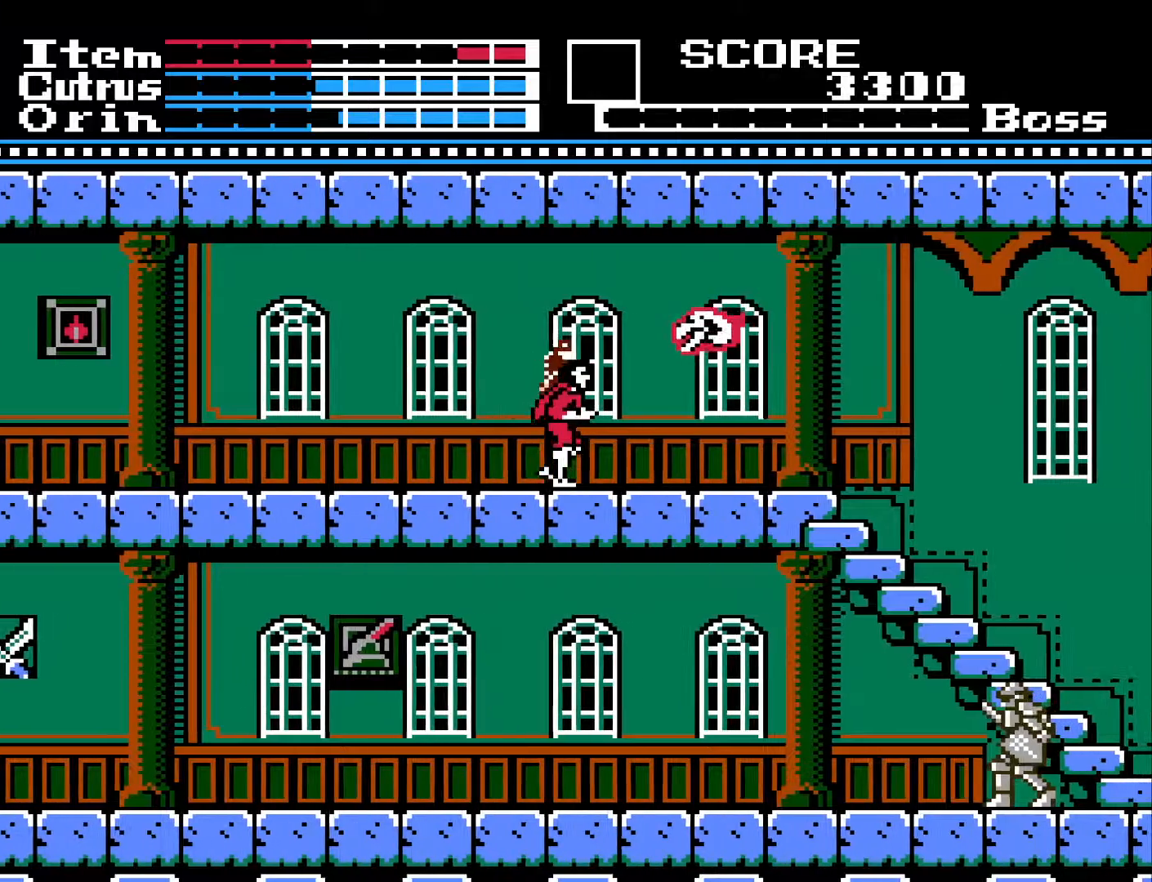
{"buttons": [], "left_stick": "center", "right_stick": "center", "events": [[33, "X", "down"], [67, "DPAD_RIGHT", "up"], [167, "X", "up"], [400, "X", "down"], [483, "X", "up"]]}
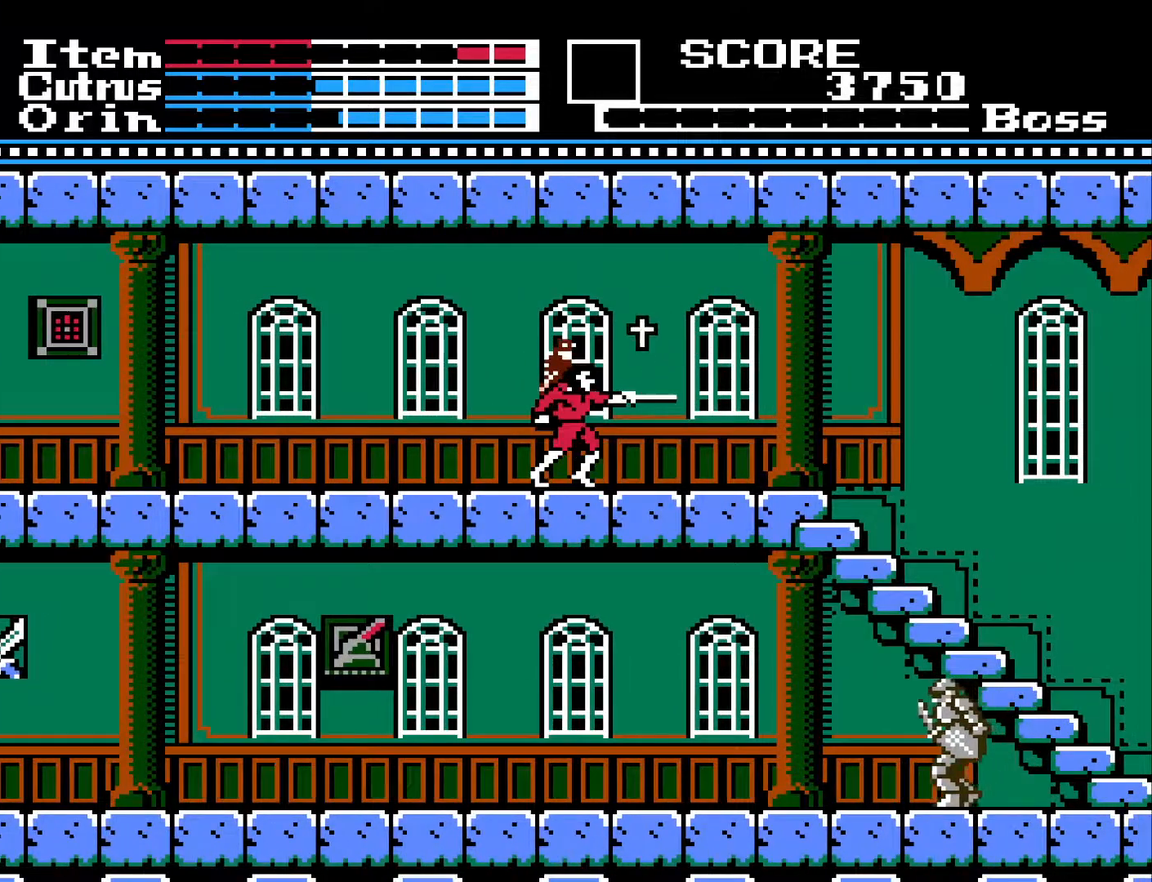
{"buttons": ["A", "DPAD_RIGHT"], "left_stick": "center", "right_stick": "center", "events": [[167, "DPAD_RIGHT", "down"], [250, "A", "down"]]}
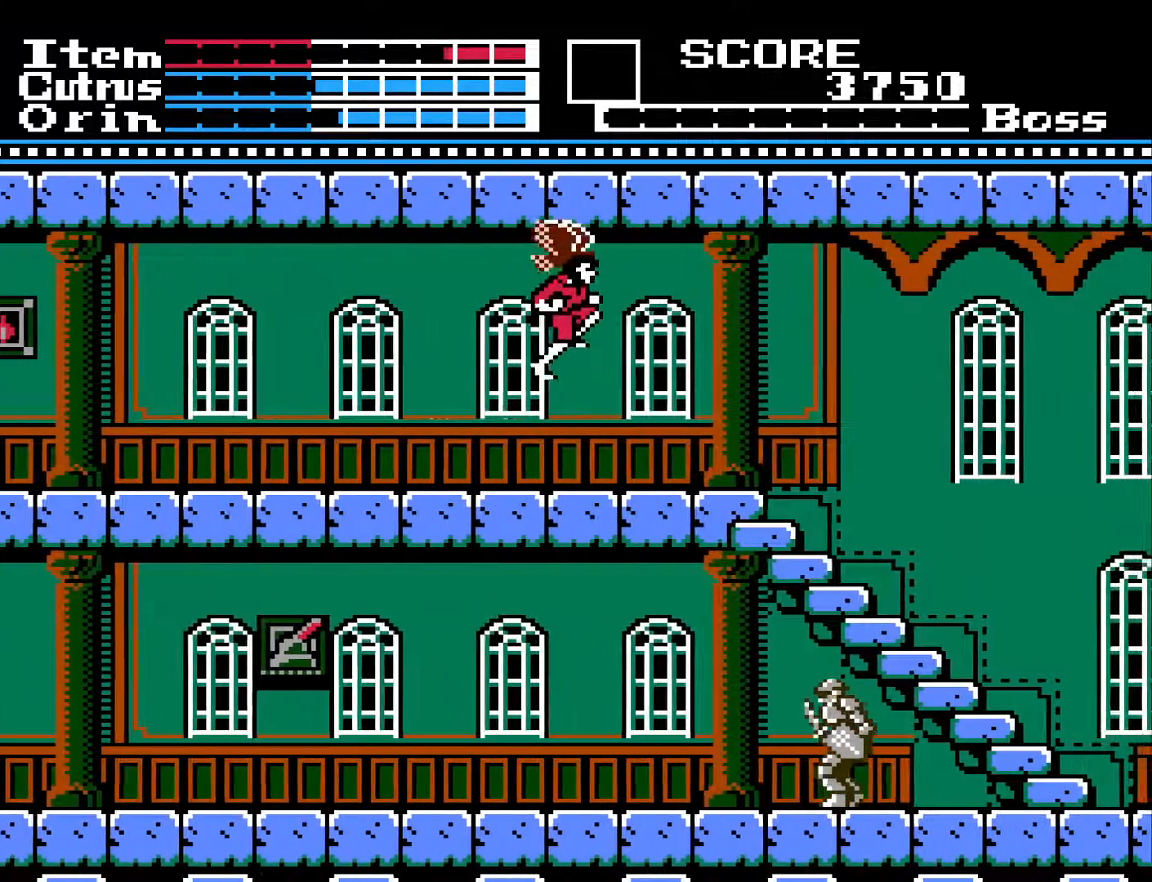
{"buttons": ["DPAD_RIGHT"], "left_stick": "center", "right_stick": "center", "events": [[250, "A", "up"]]}
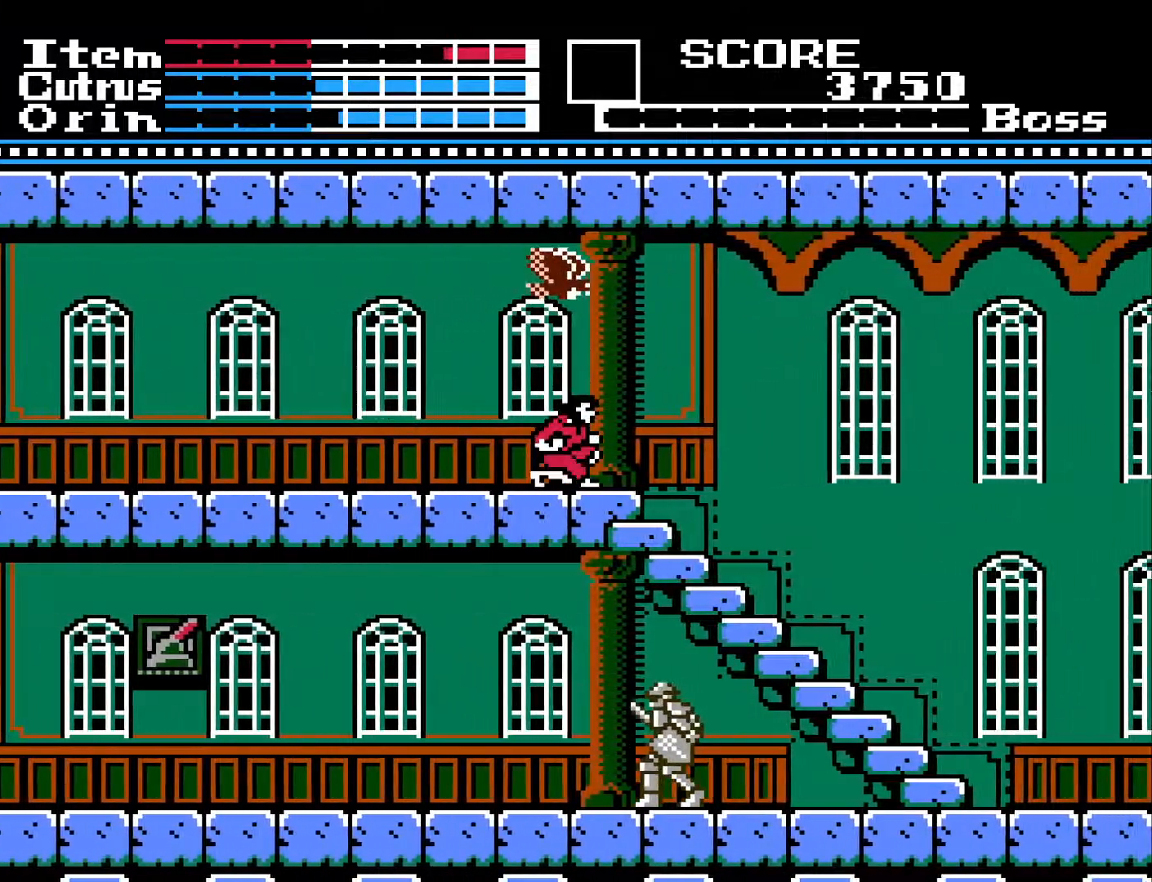
{"buttons": [], "left_stick": "center", "right_stick": "center", "events": [[200, "DPAD_RIGHT", "up"]]}
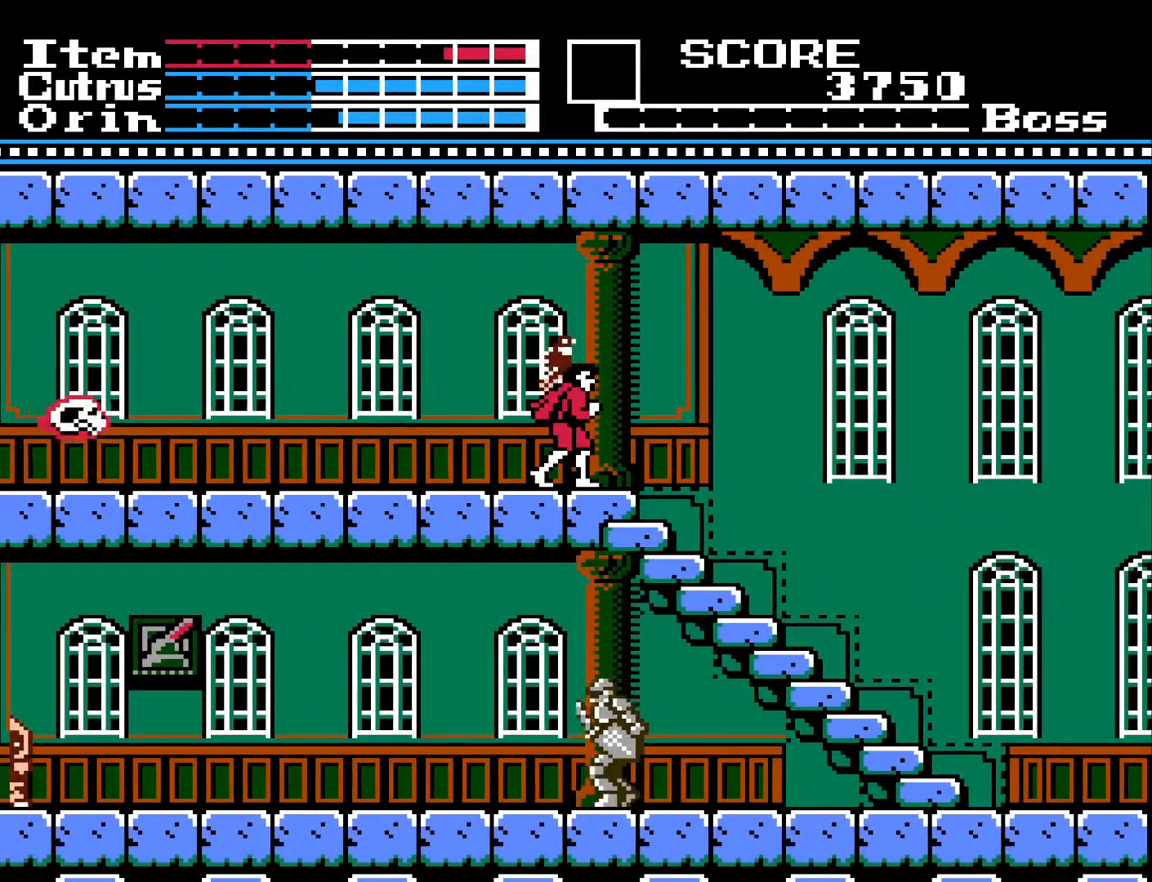
{"buttons": ["DPAD_RIGHT"], "left_stick": "center", "right_stick": "center", "events": [[17, "DPAD_RIGHT", "down"], [233, "A", "down"], [433, "A", "up"]]}
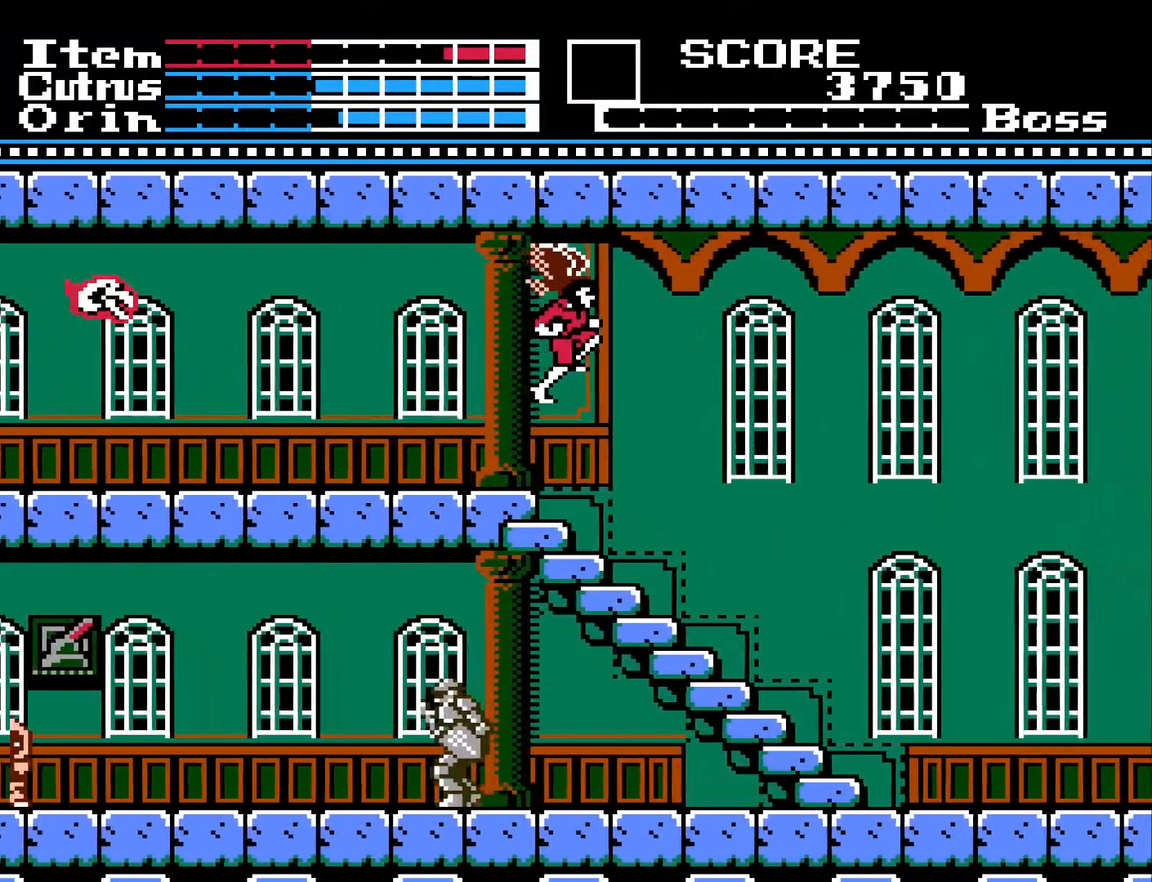
{"buttons": ["DPAD_RIGHT"], "left_stick": "center", "right_stick": "center", "events": []}
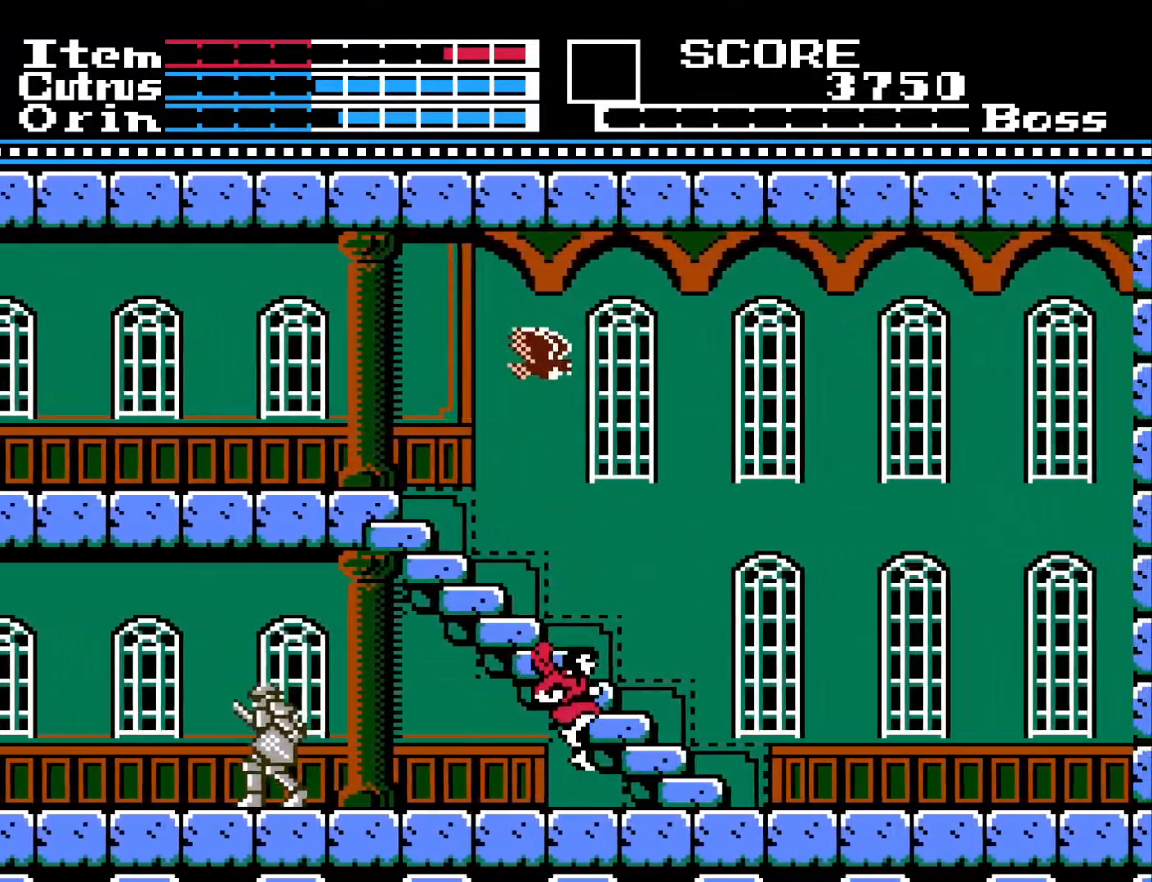
{"buttons": [], "left_stick": "center", "right_stick": "center", "events": [[450, "DPAD_RIGHT", "up"]]}
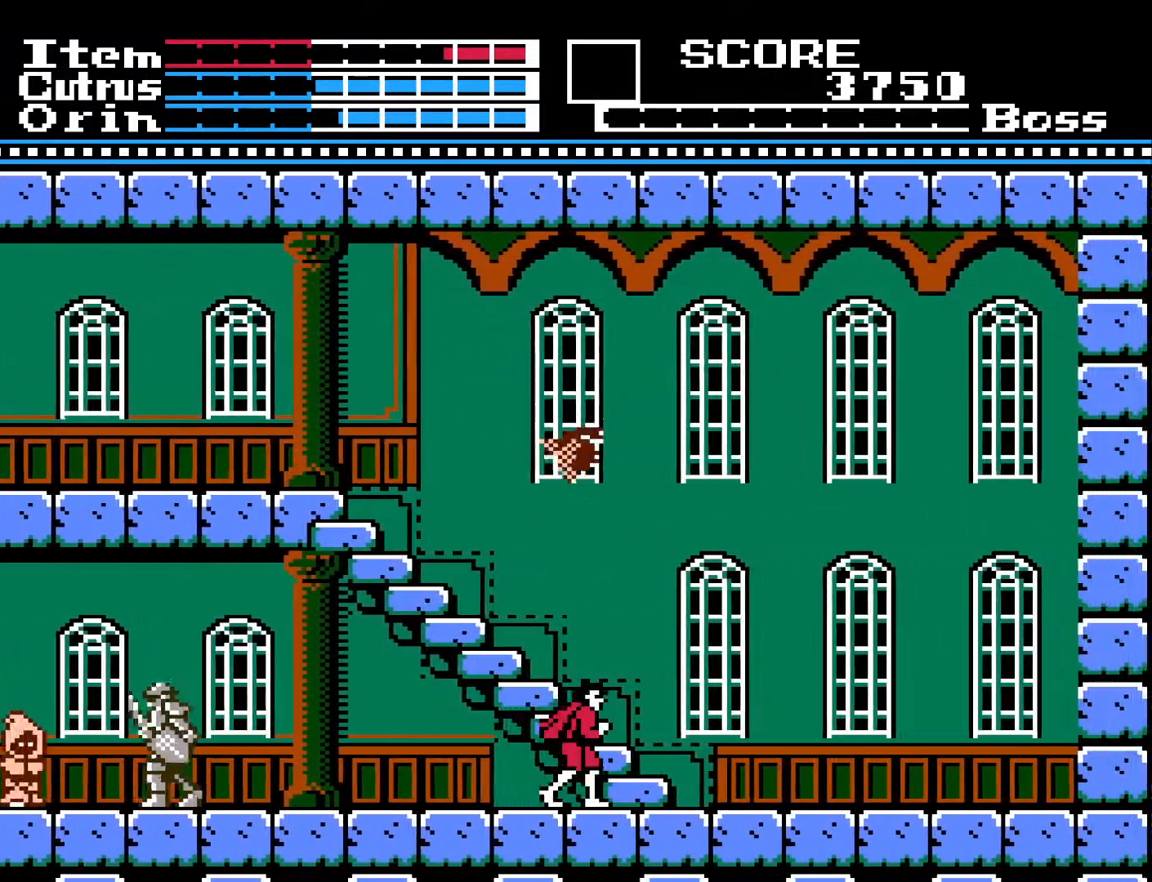
{"buttons": [], "left_stick": "center", "right_stick": "center", "events": [[33, "DPAD_LEFT", "down"], [400, "DPAD_LEFT", "up"]]}
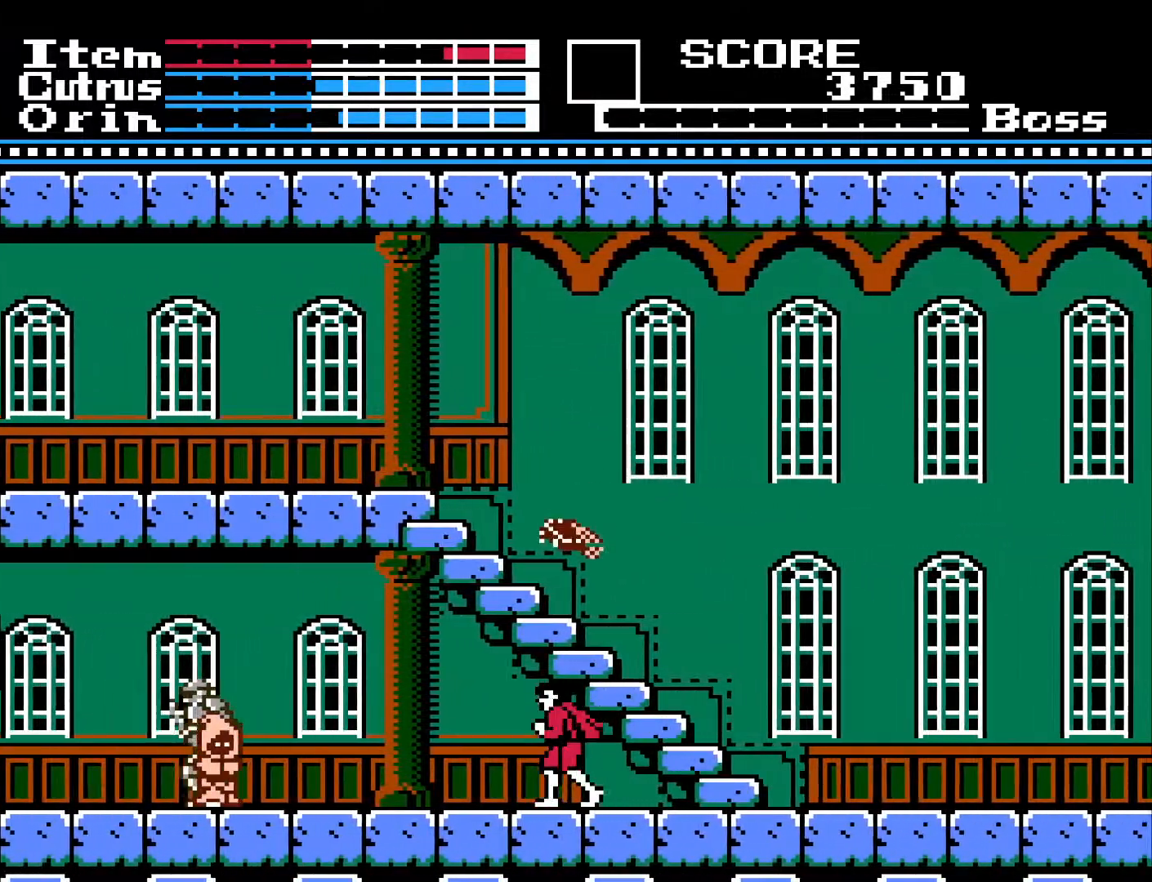
{"buttons": ["DPAD_LEFT"], "left_stick": "center", "right_stick": "center", "events": [[50, "DPAD_RIGHT", "down"], [200, "DPAD_RIGHT", "up"], [267, "DPAD_LEFT", "down"]]}
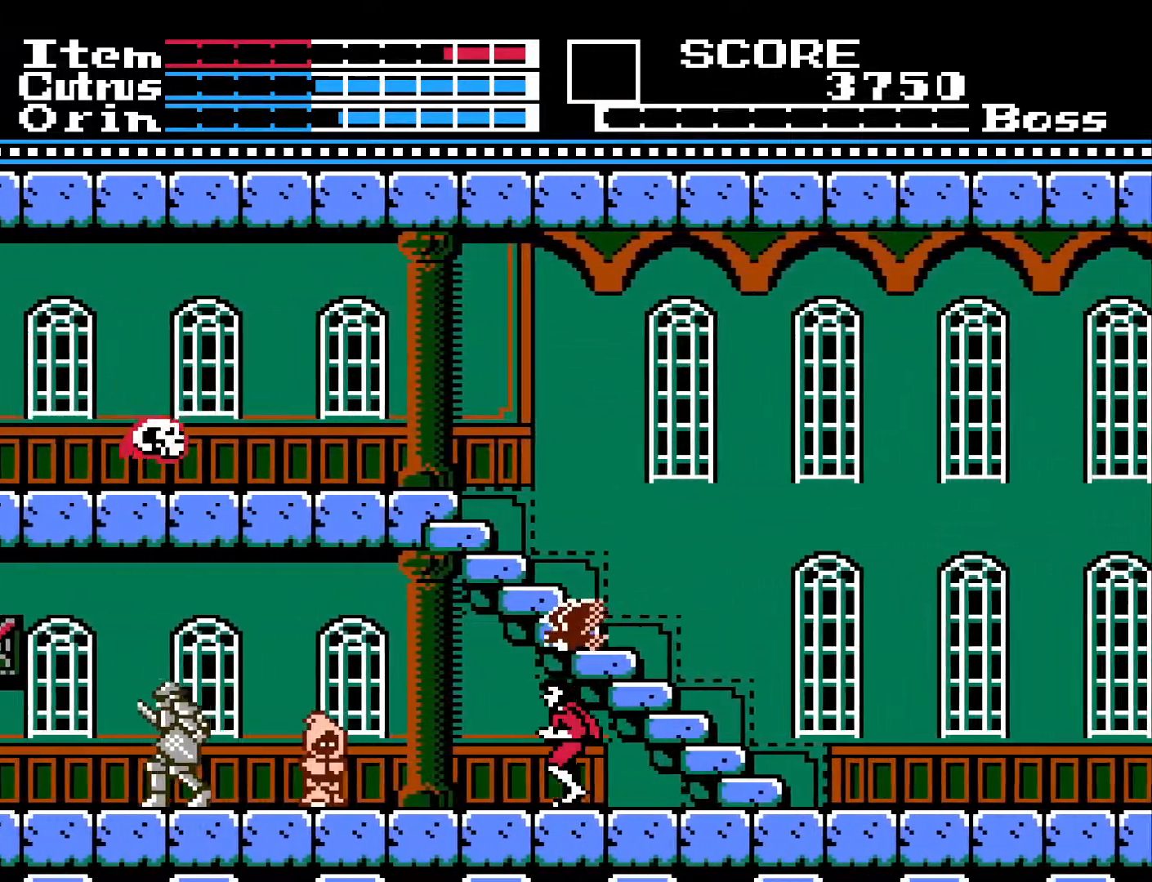
{"buttons": ["DPAD_RIGHT"], "left_stick": "center", "right_stick": "center", "events": [[150, "DPAD_DOWN", "down"], [150, "DPAD_LEFT", "up"], [250, "X", "down"], [350, "X", "up"], [433, "DPAD_DOWN", "up"], [467, "DPAD_RIGHT", "down"]]}
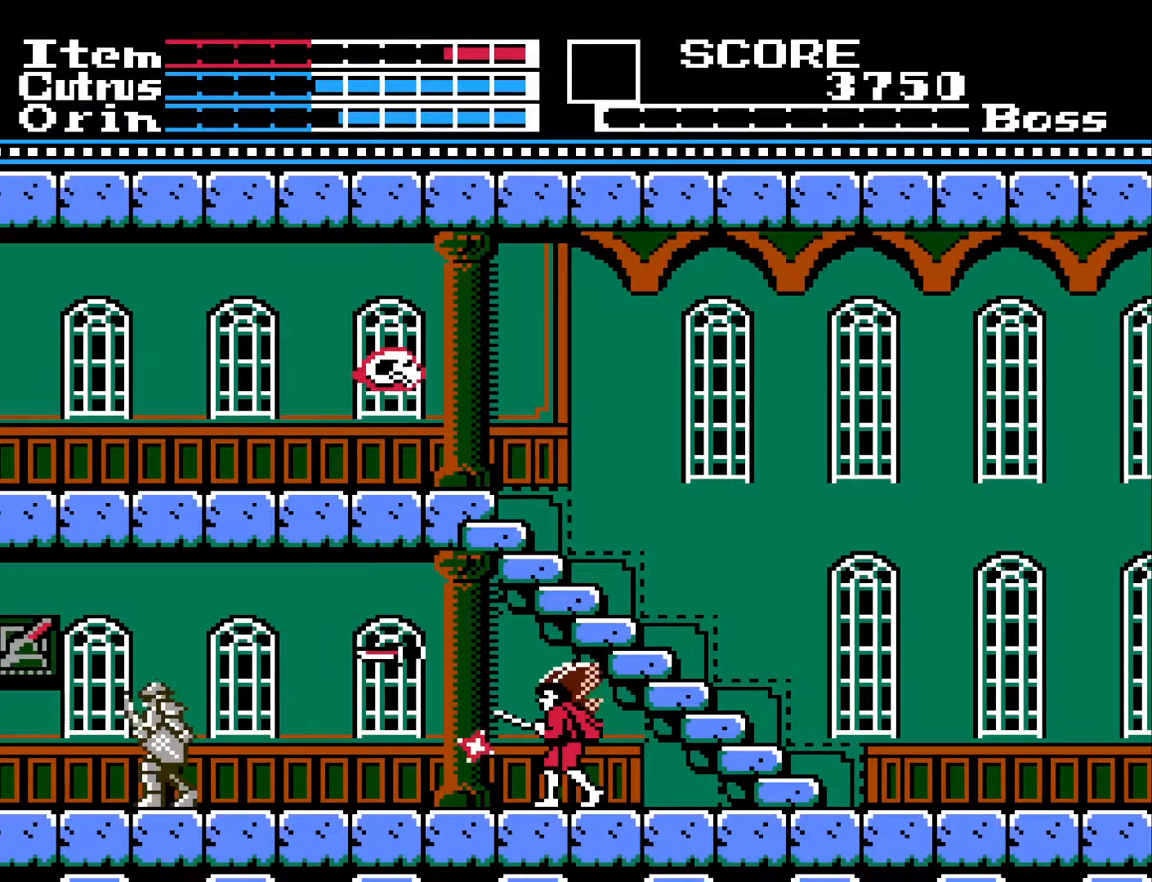
{"buttons": ["DPAD_LEFT"], "left_stick": "center", "right_stick": "center", "events": [[167, "DPAD_RIGHT", "up"], [267, "DPAD_LEFT", "down"]]}
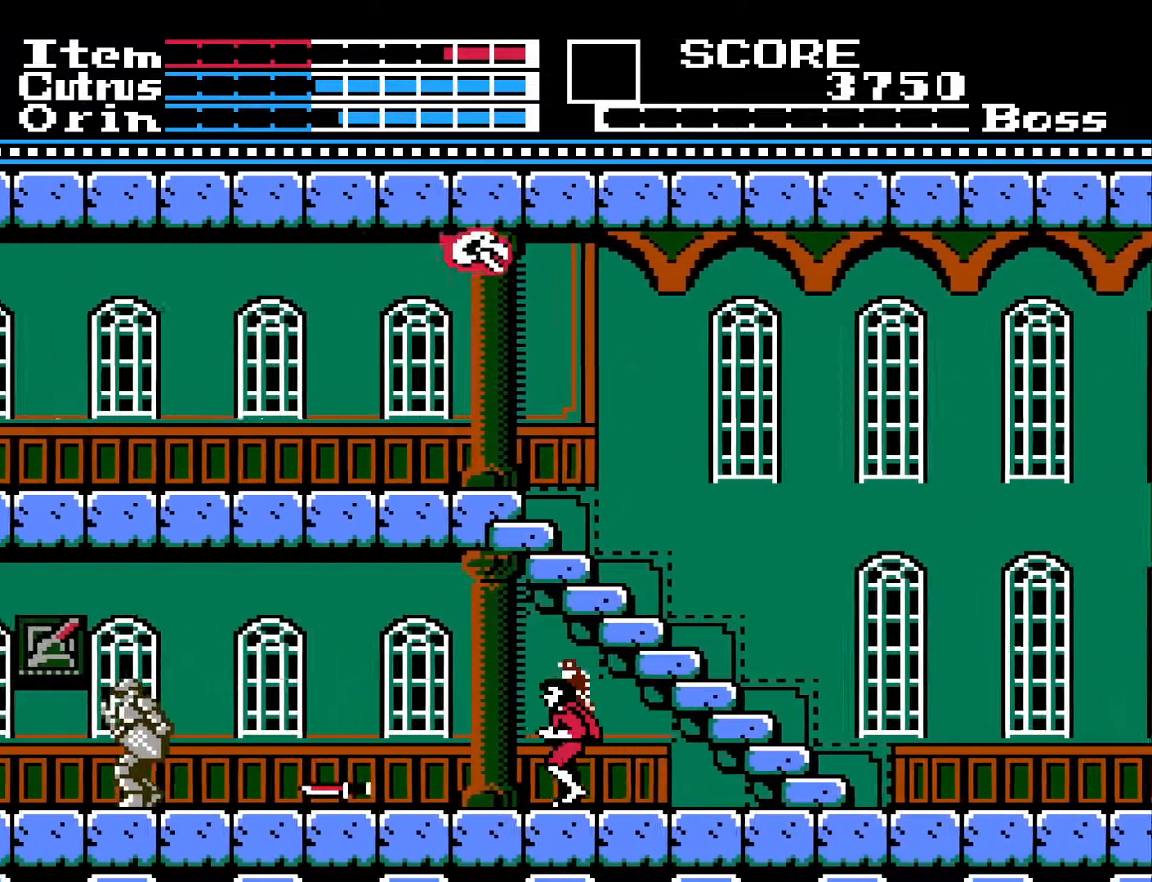
{"buttons": [], "left_stick": "center", "right_stick": "center", "events": [[350, "DPAD_LEFT", "up"]]}
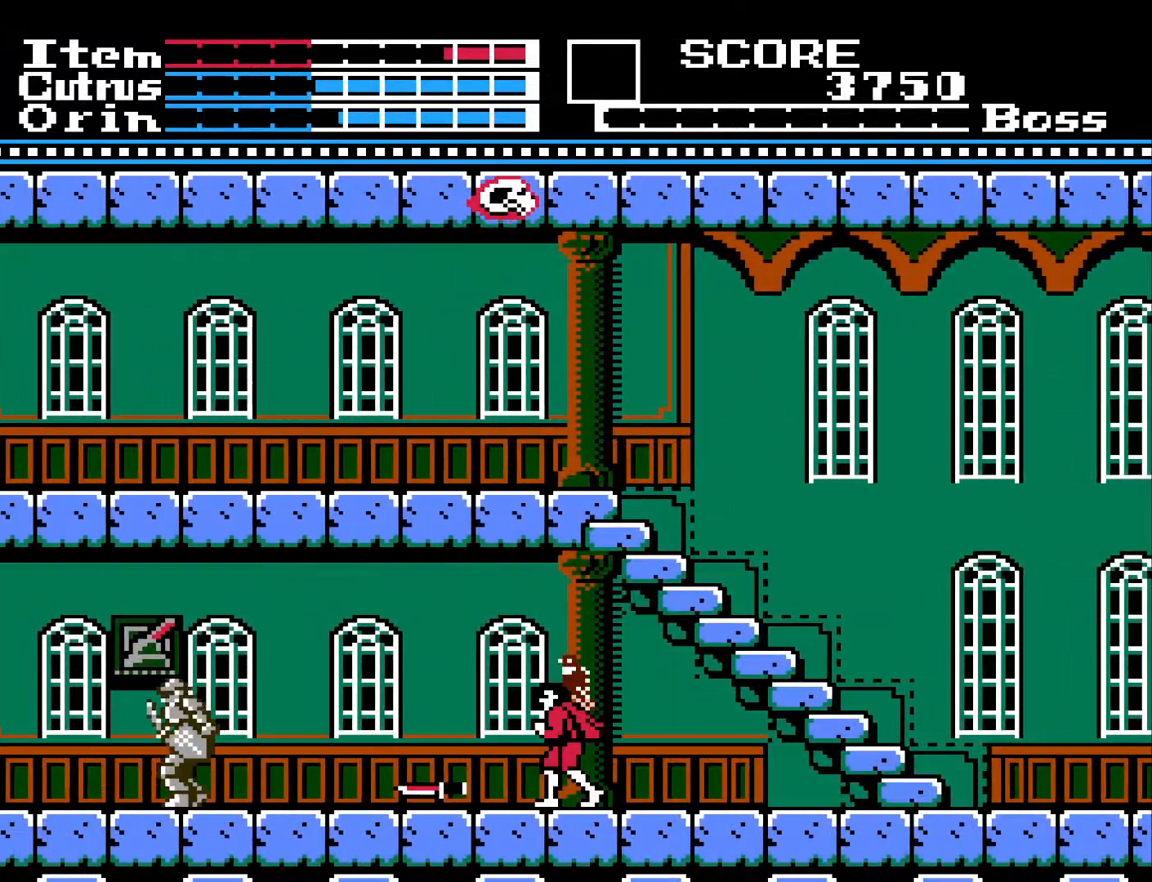
{"buttons": ["DPAD_LEFT"], "left_stick": "center", "right_stick": "center", "events": [[183, "DPAD_LEFT", "down"]]}
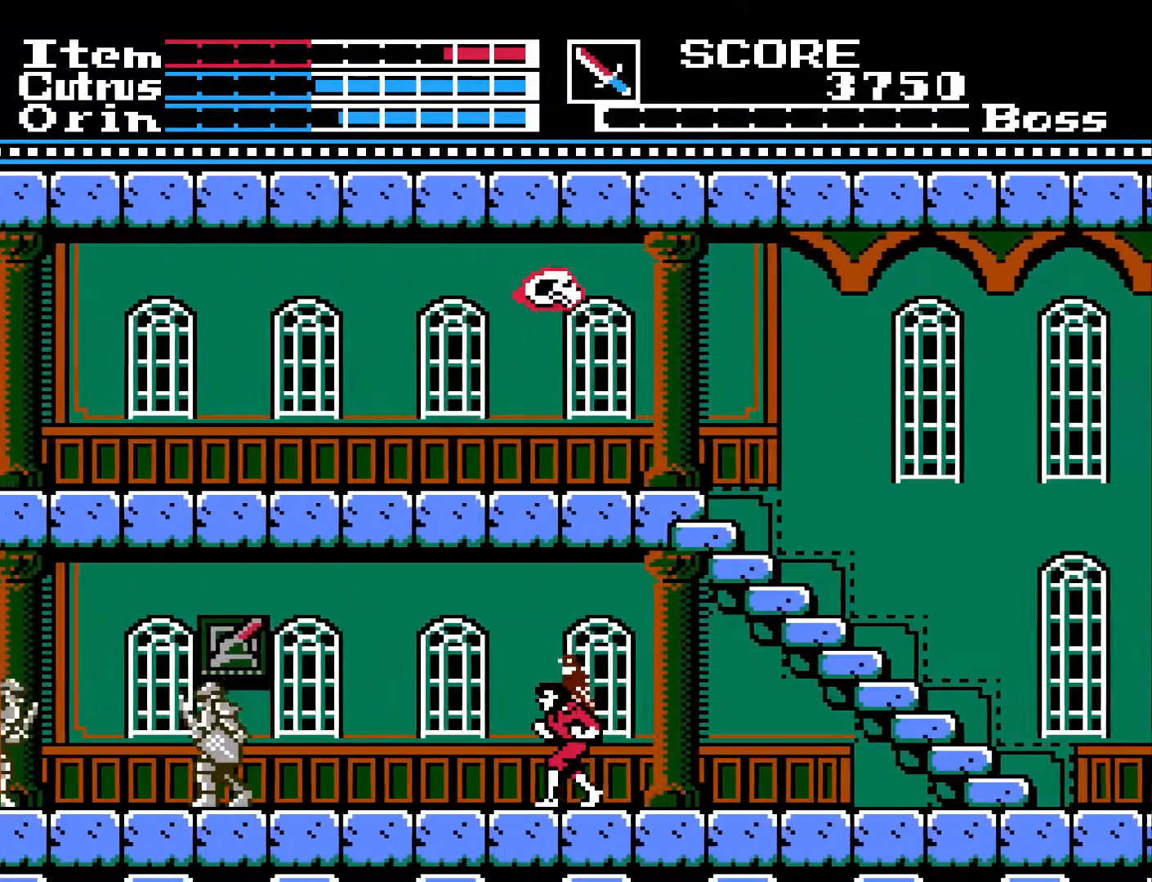
{"buttons": [], "left_stick": "center", "right_stick": "center", "events": [[383, "DPAD_LEFT", "up"]]}
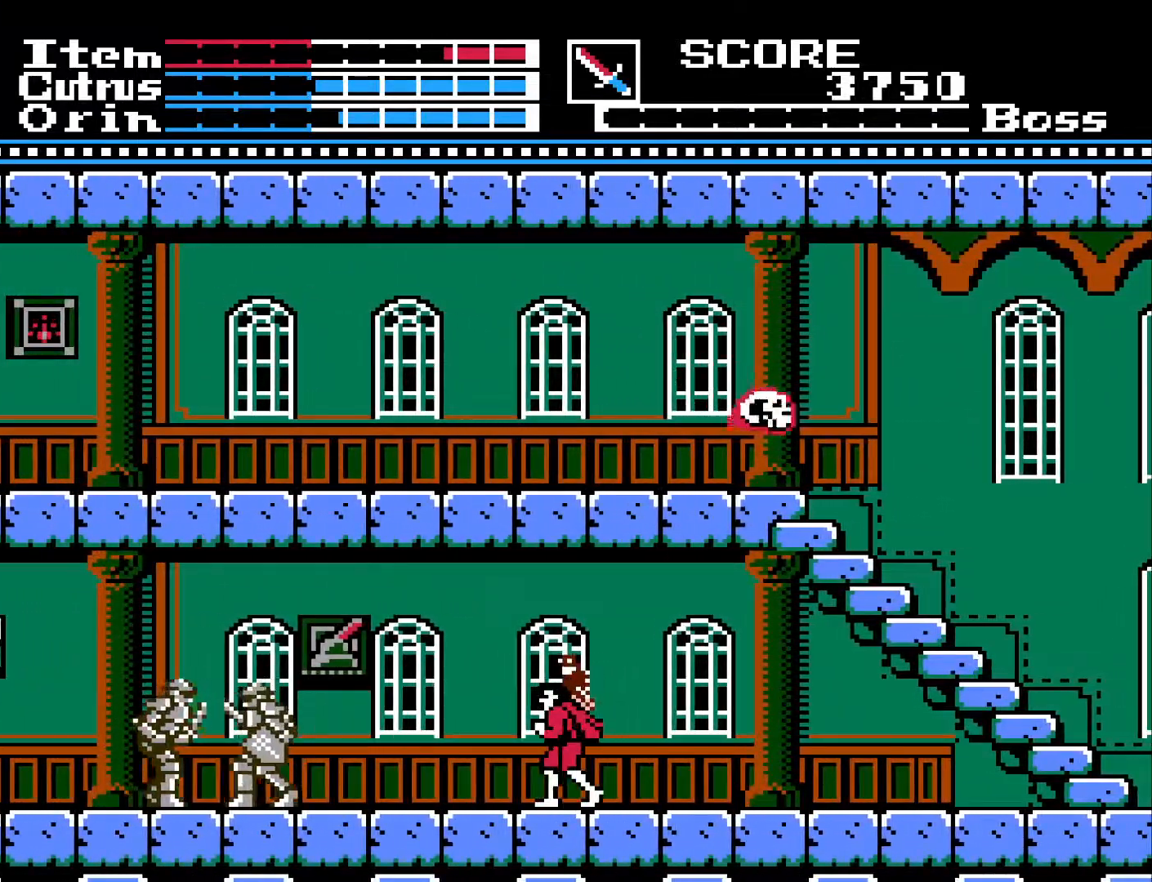
{"buttons": ["DPAD_LEFT"], "left_stick": "center", "right_stick": "center", "events": [[383, "DPAD_LEFT", "down"]]}
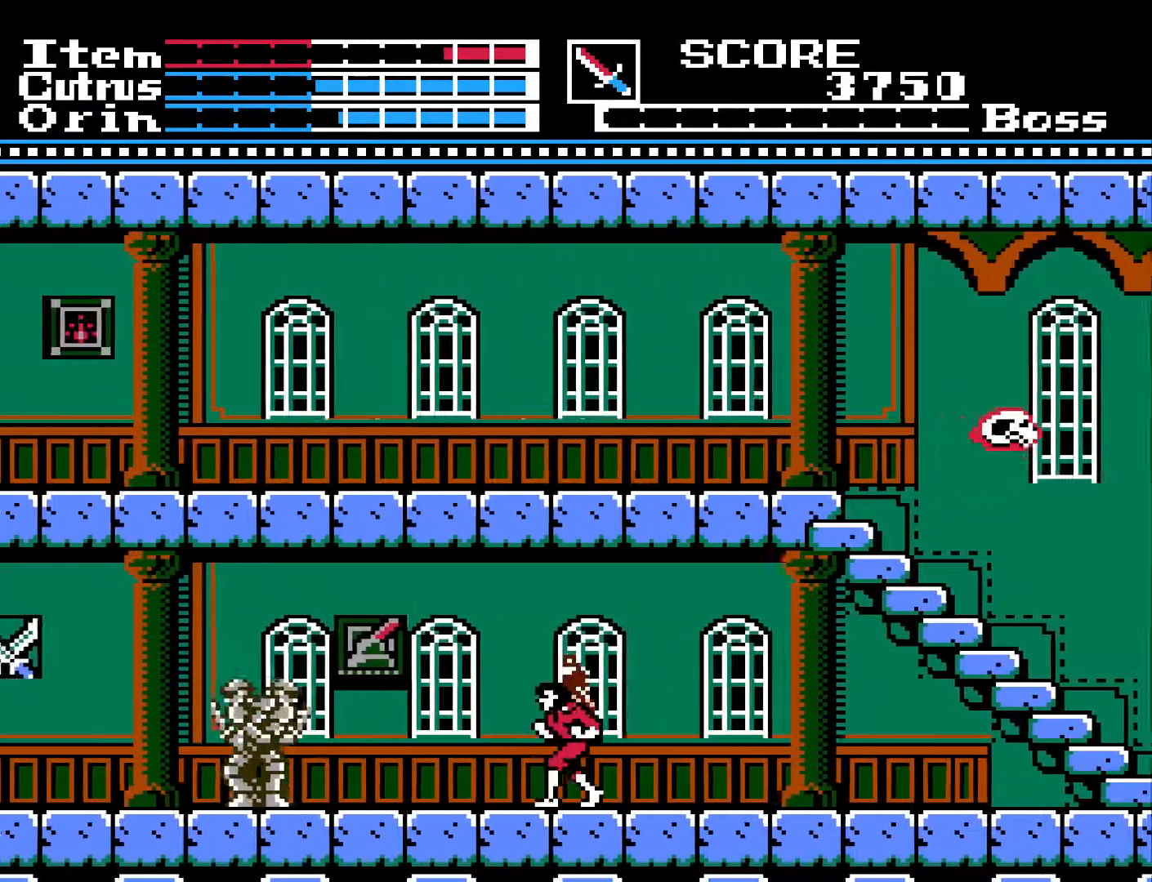
{"buttons": ["DPAD_RIGHT"], "left_stick": "center", "right_stick": "center", "events": [[367, "DPAD_LEFT", "up"], [383, "X", "down"], [467, "DPAD_RIGHT", "down"], [483, "X", "up"]]}
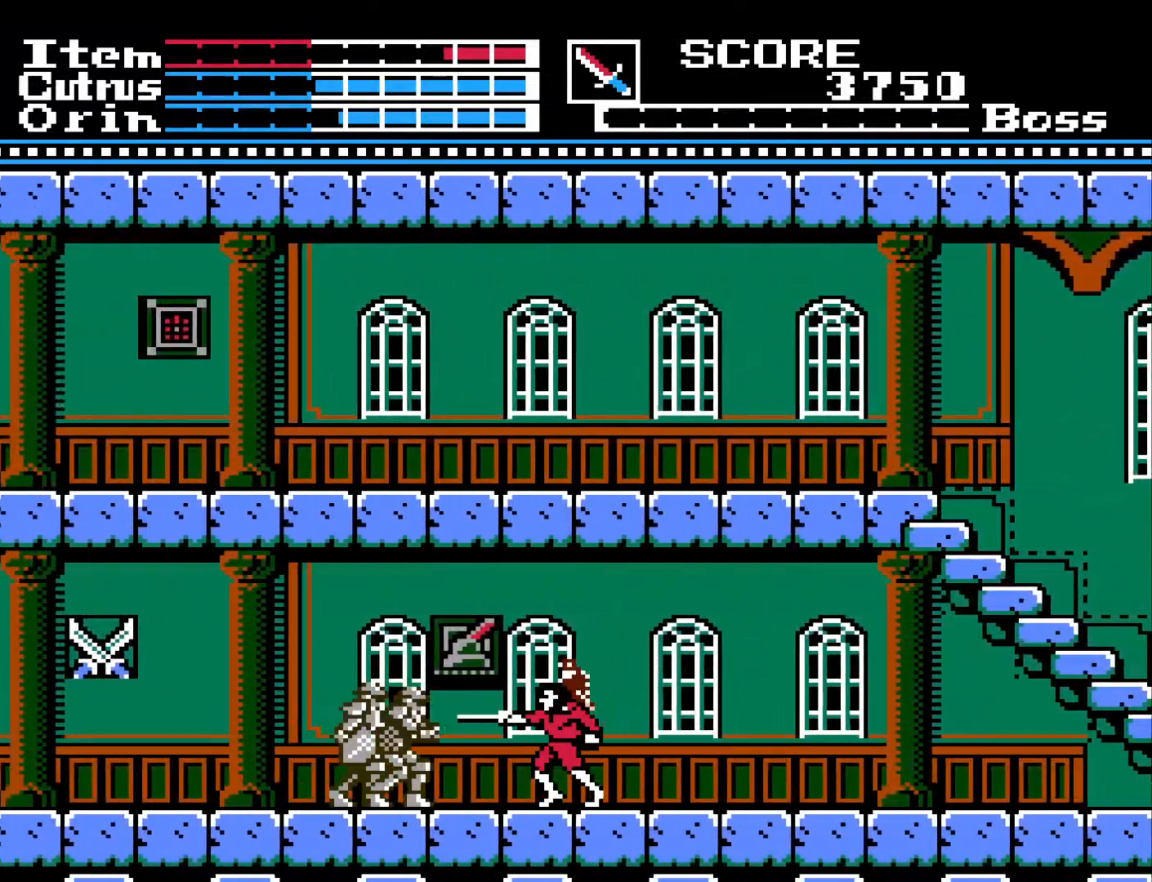
{"buttons": ["DPAD_RIGHT"], "left_stick": "center", "right_stick": "center", "events": []}